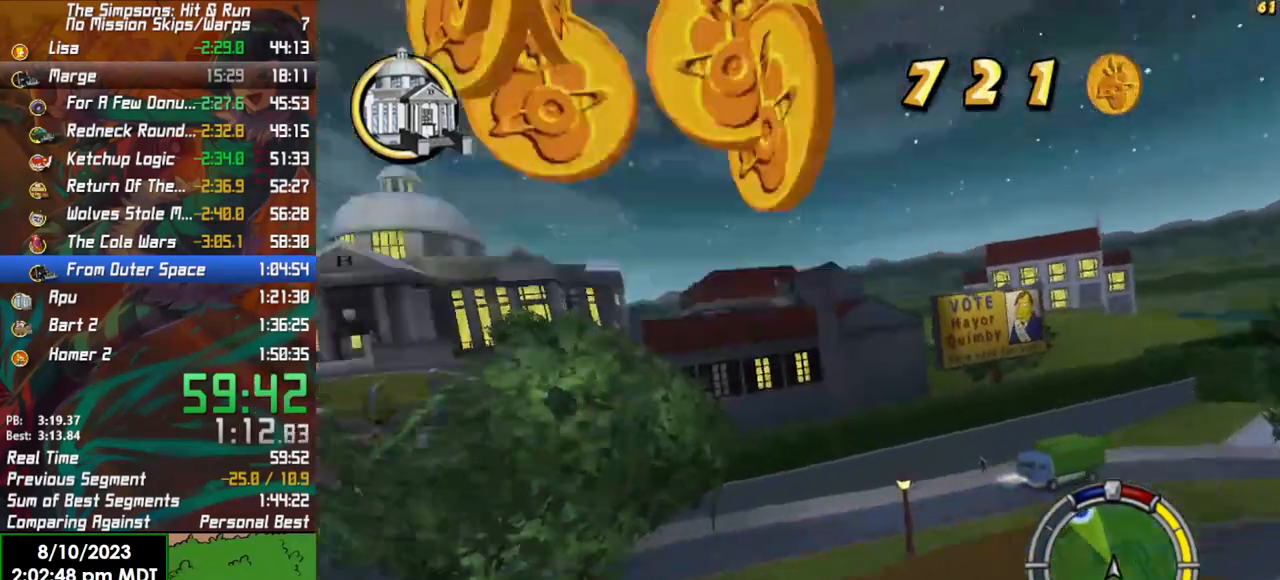
Gameplay with a controller (Xbox layout); each line is a JSON object with the inputs held at the frame after it. "events" lists button and stick changes between this image and that frame as [ms after this image, input, new state], when the widget could be followed in between.
{"buttons": ["R2"], "left_stick": "center", "right_stick": "center", "events": [[183, "R2", "down"], [450, "left_stick", "center"]]}
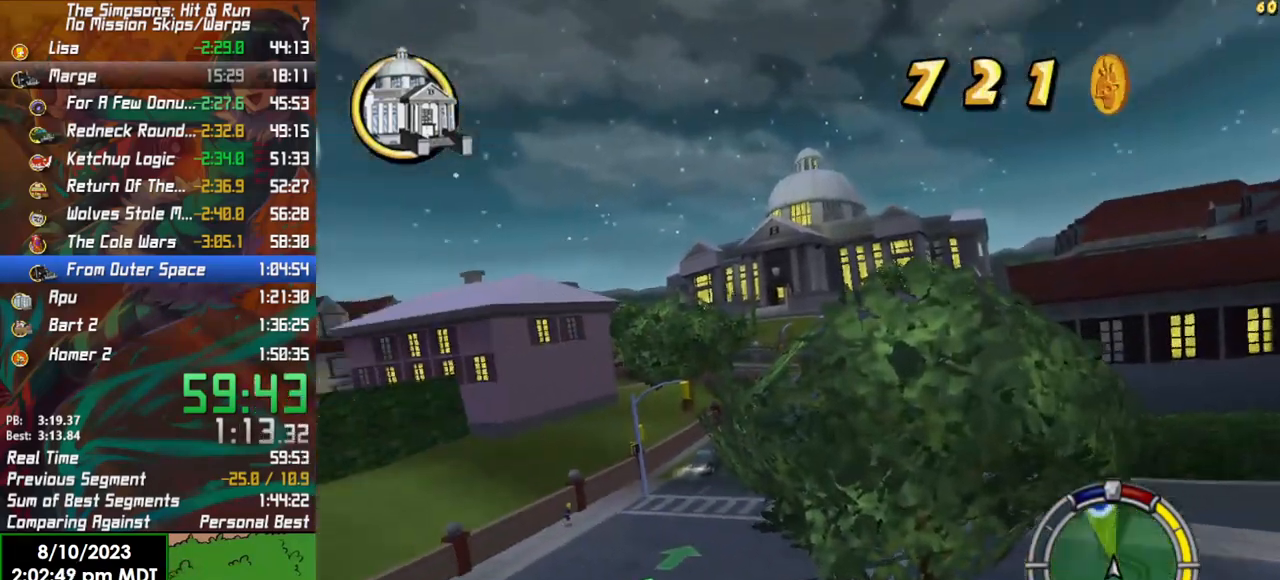
{"buttons": ["R2"], "left_stick": "right", "right_stick": "center", "events": [[50, "left_stick", "right"]]}
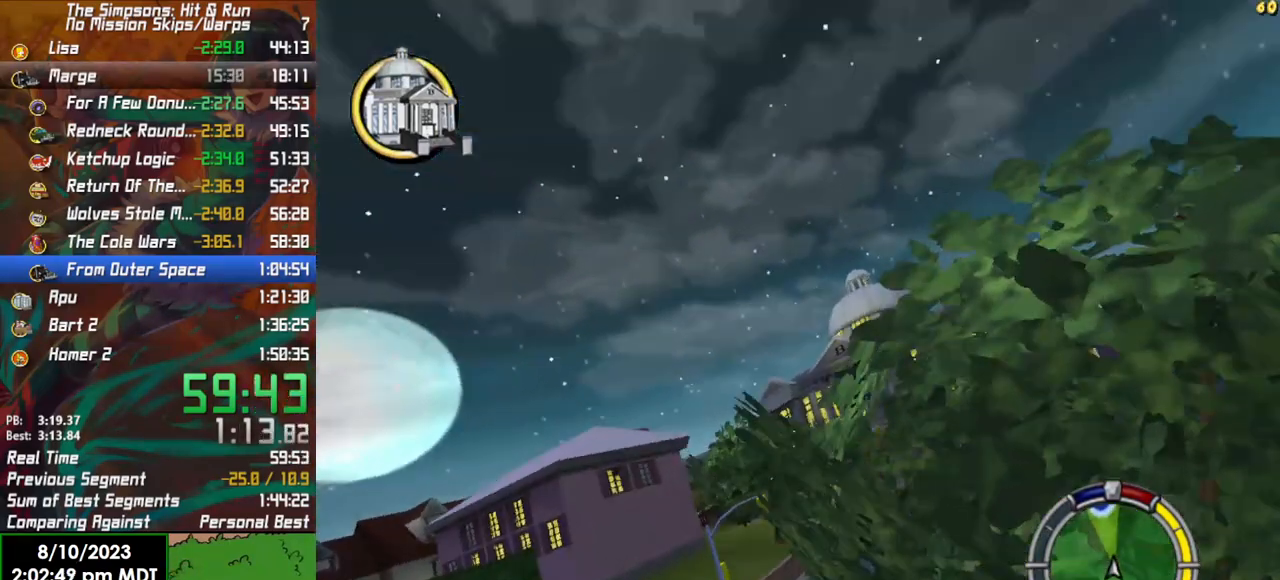
{"buttons": ["R2"], "left_stick": "center", "right_stick": "center", "events": [[50, "left_stick", "center"]]}
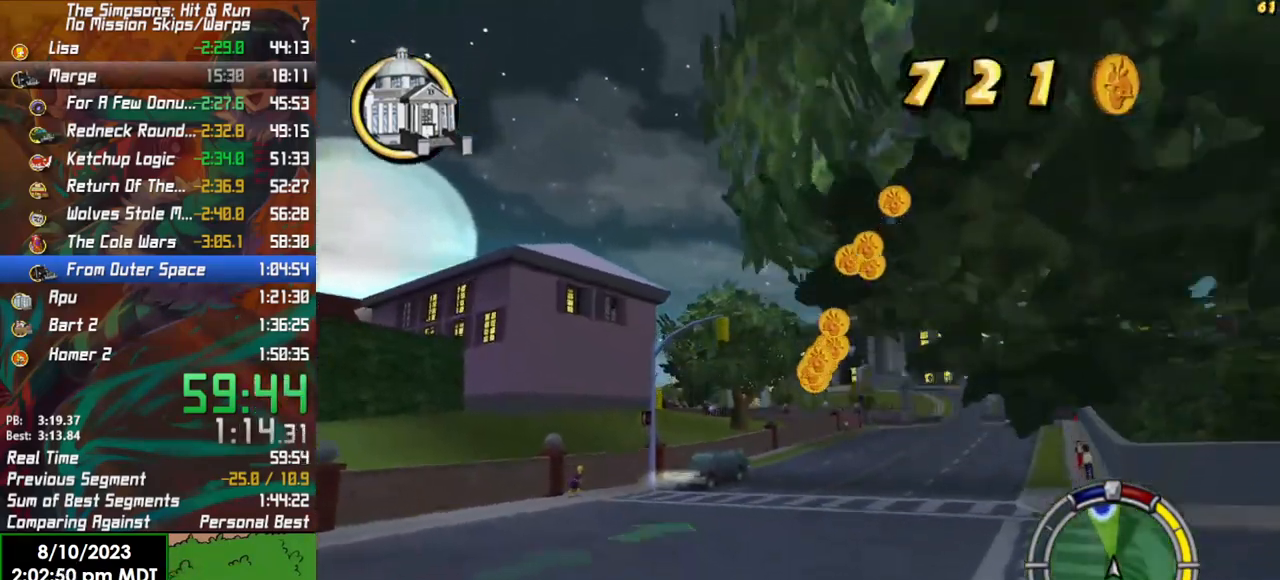
{"buttons": ["R2"], "left_stick": "center", "right_stick": "center", "events": [[150, "left_stick", "right"], [333, "left_stick", "center"]]}
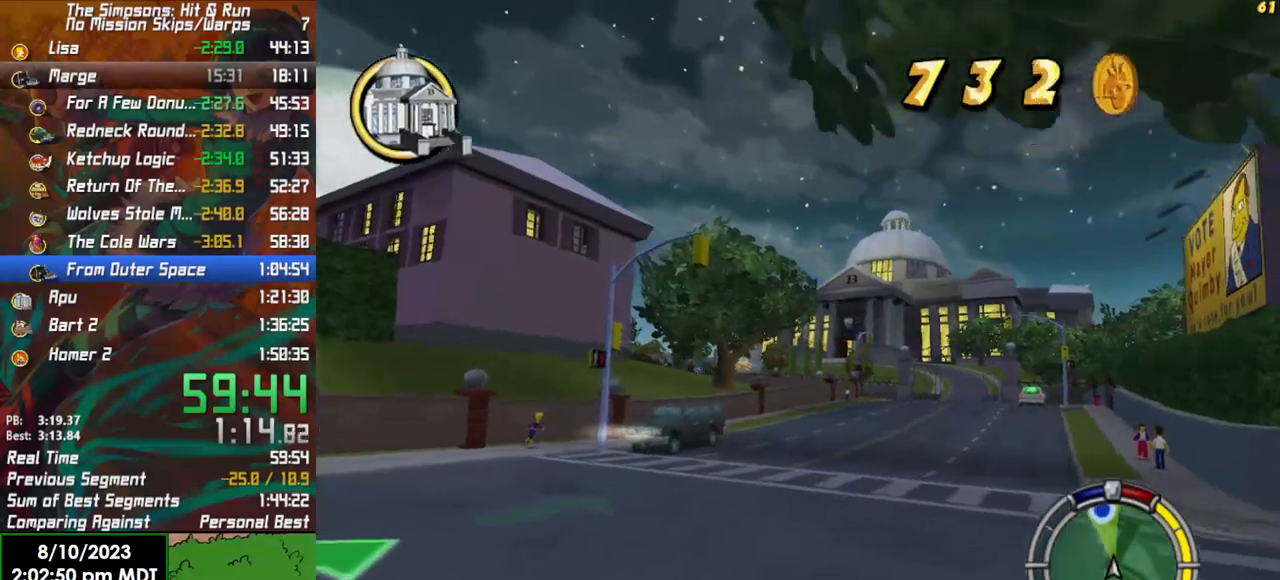
{"buttons": ["R2"], "left_stick": "right", "right_stick": "center", "events": [[333, "left_stick", "right"]]}
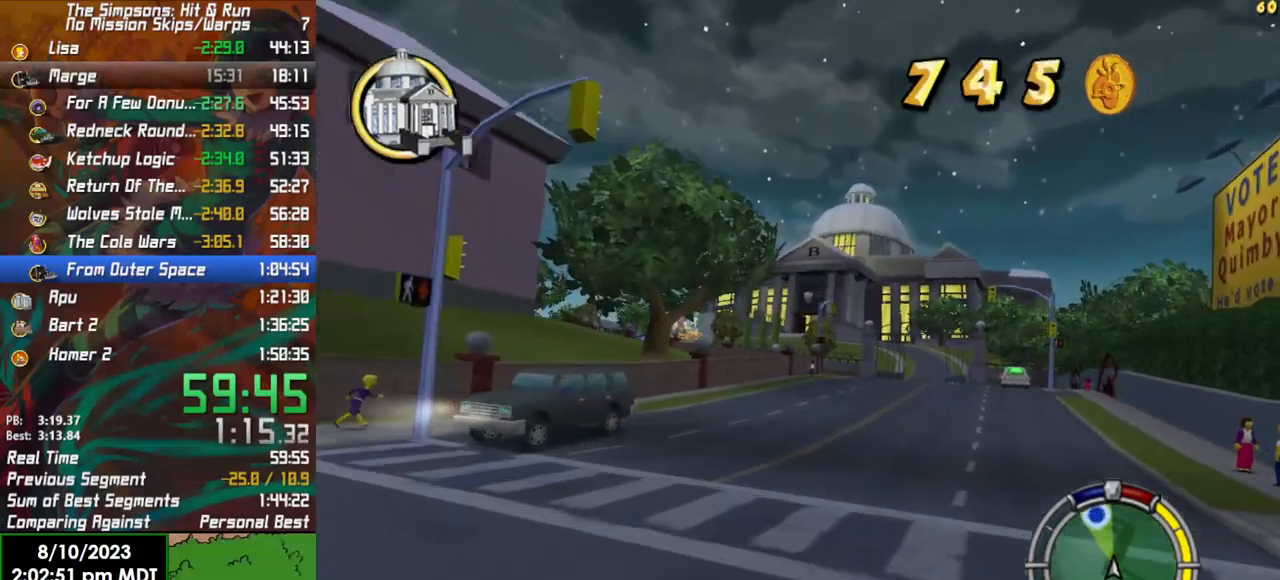
{"buttons": ["R2"], "left_stick": "center", "right_stick": "down", "events": [[83, "left_stick", "center"], [267, "right_stick", "down"]]}
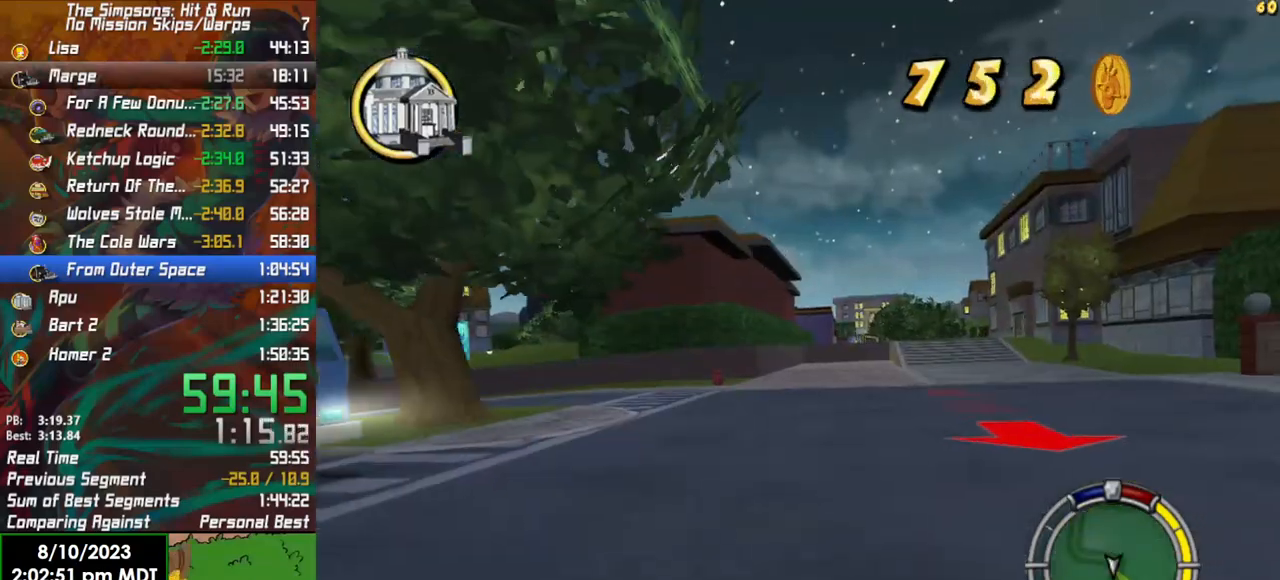
{"buttons": ["R2"], "left_stick": "right", "right_stick": "center", "events": [[150, "right_stick", "center"], [467, "left_stick", "right"]]}
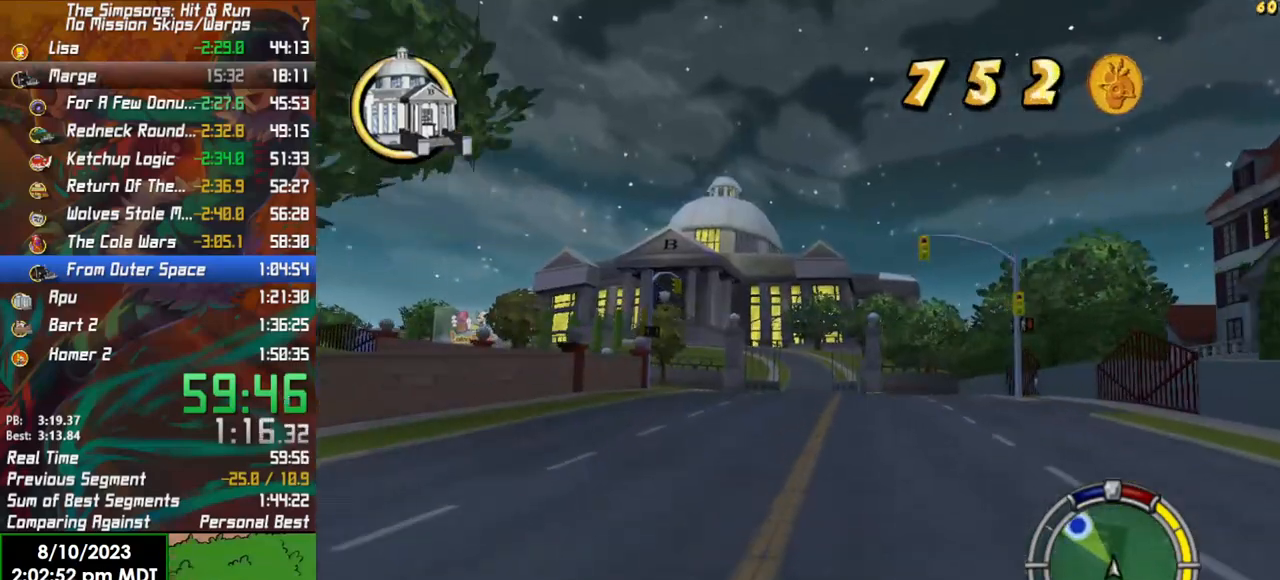
{"buttons": ["X", "L2"], "left_stick": "center", "right_stick": "center", "events": [[117, "left_stick", "center"], [400, "R2", "up"], [433, "L2", "down"], [467, "X", "down"]]}
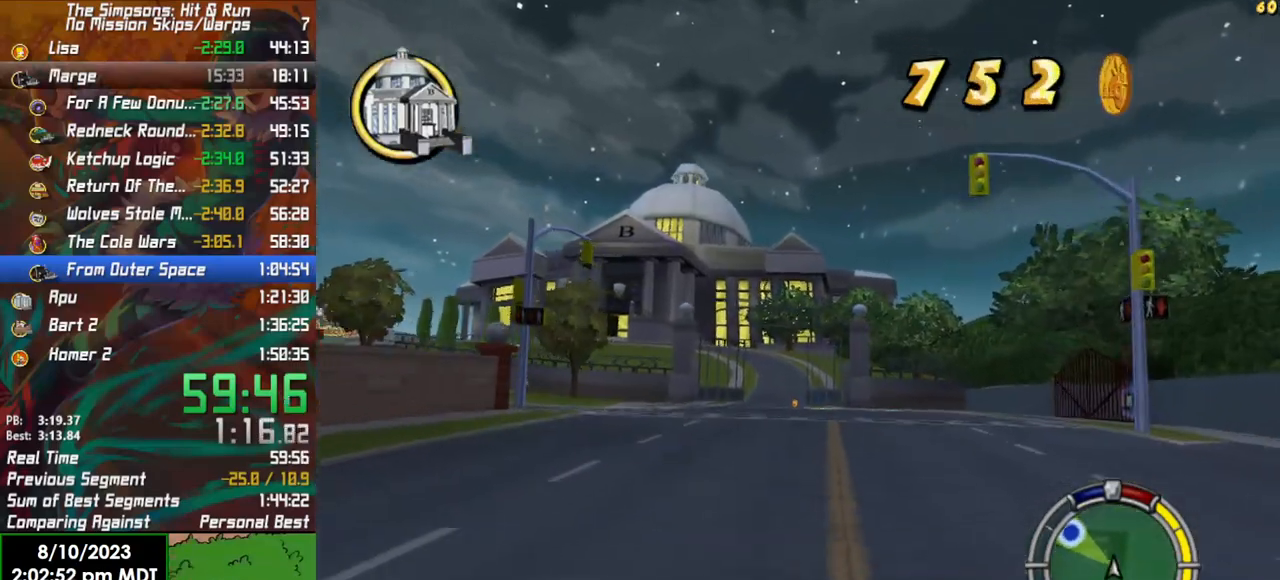
{"buttons": ["L2"], "left_stick": "center", "right_stick": "center", "events": [[117, "left_stick", "left"], [233, "left_stick", "center"], [283, "L2", "up"], [350, "X", "up"], [433, "L2", "down"]]}
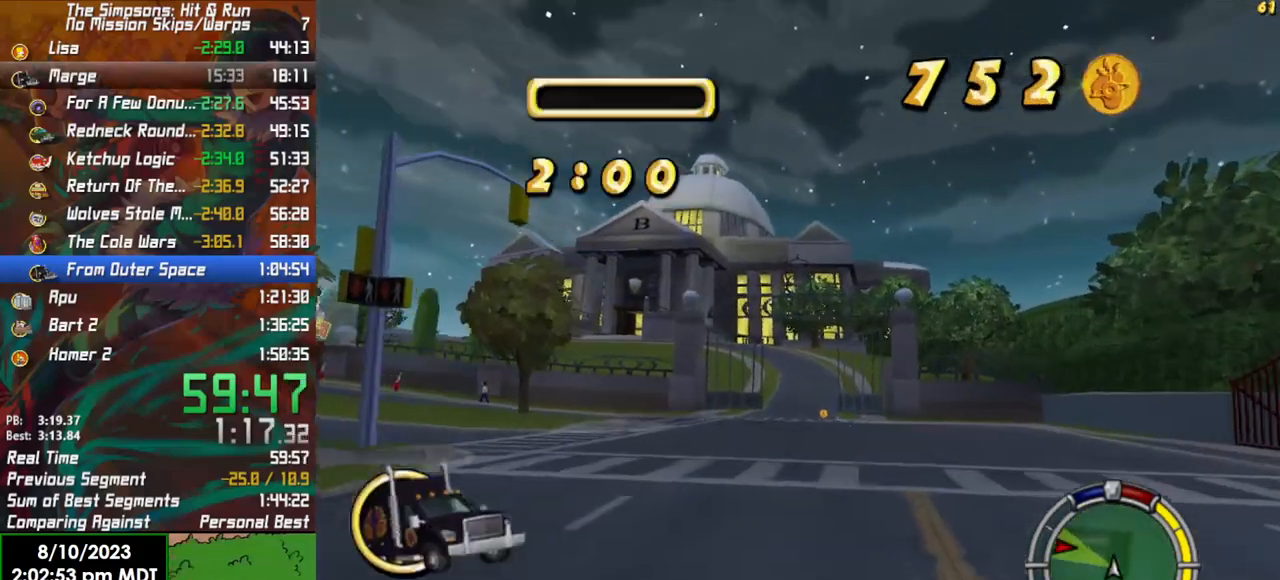
{"buttons": ["L2"], "left_stick": "center", "right_stick": "center", "events": [[133, "R2", "down"], [133, "X", "down"], [350, "R2", "up"], [467, "X", "up"]]}
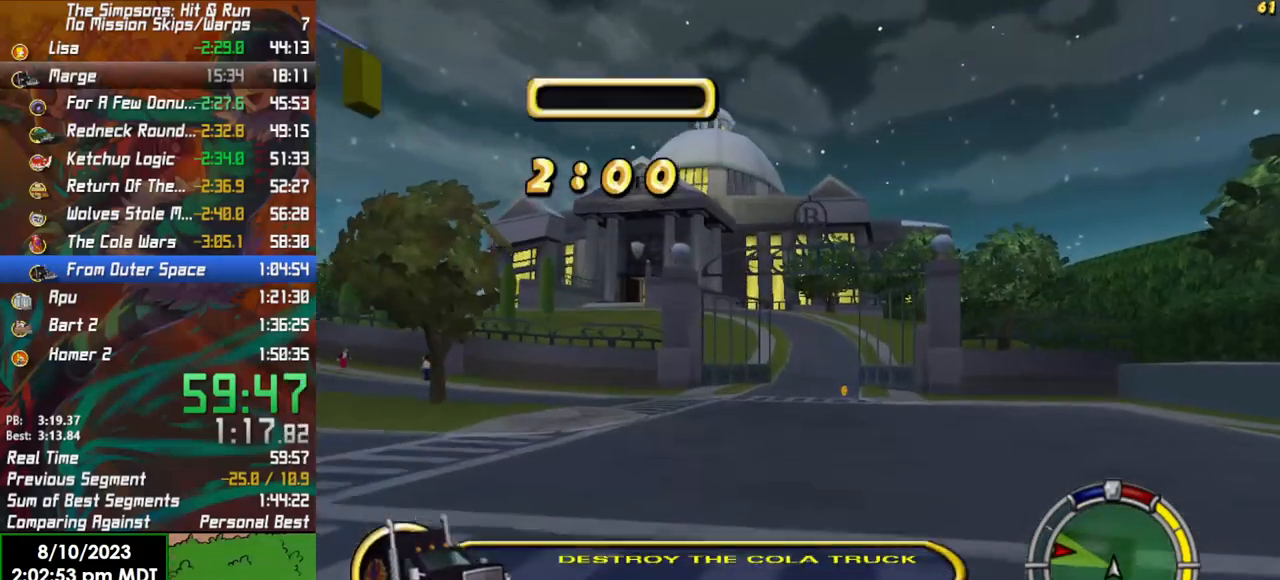
{"buttons": ["L2"], "left_stick": "center", "right_stick": "center", "events": []}
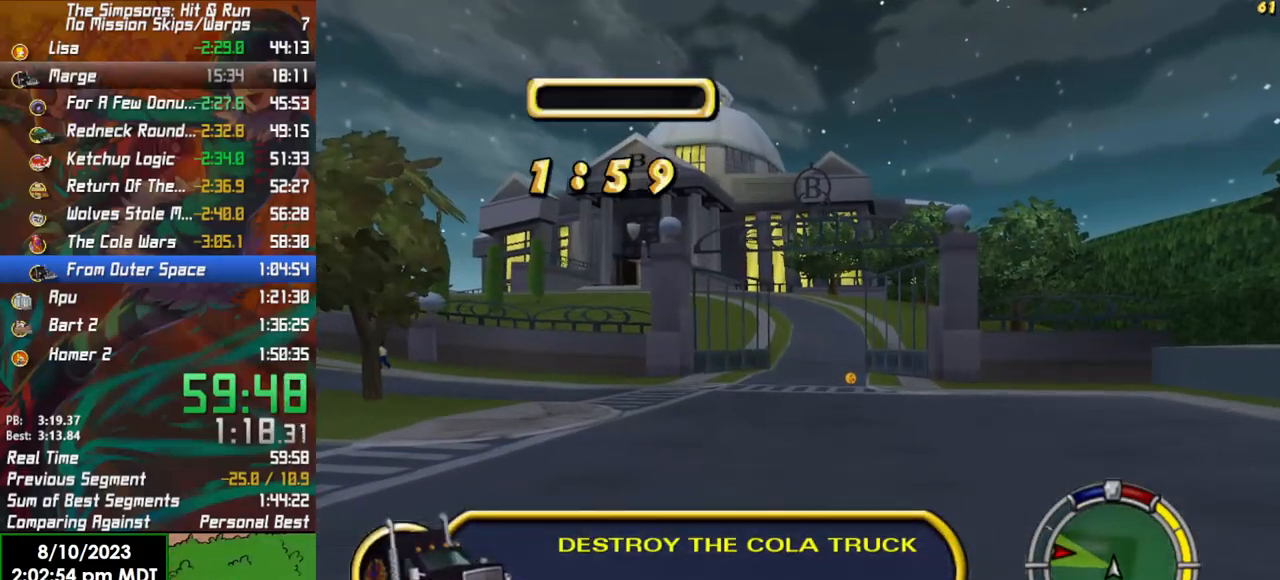
{"buttons": ["L2"], "left_stick": "center", "right_stick": "center", "events": []}
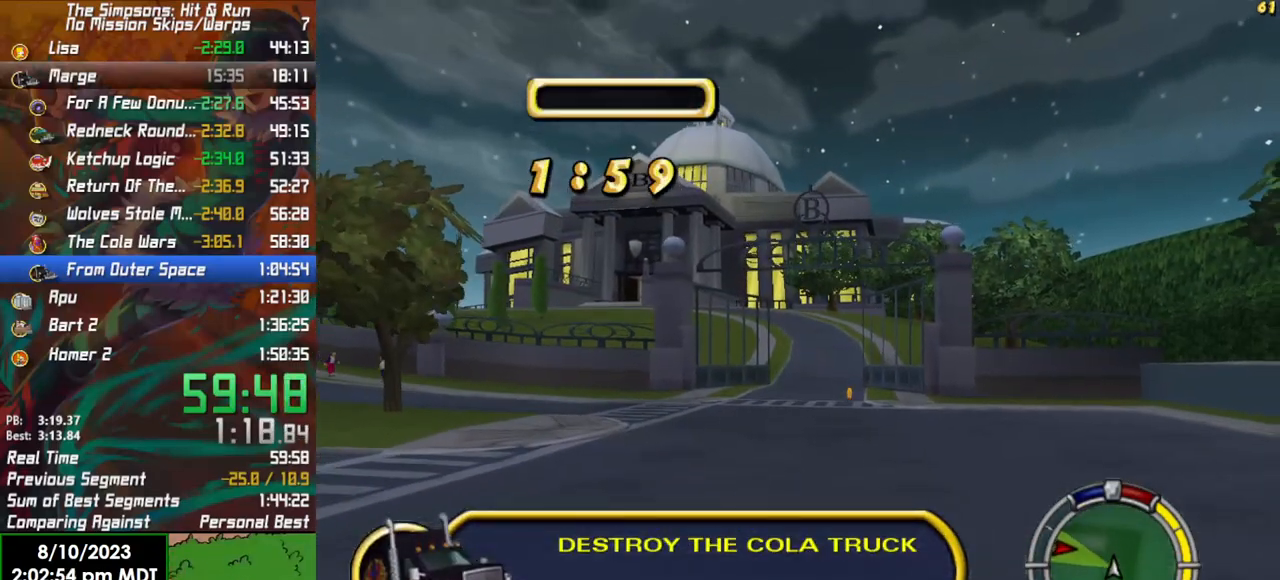
{"buttons": ["L2", "R2"], "left_stick": "center", "right_stick": "center", "events": [[267, "L2", "up"], [333, "R2", "down"], [333, "X", "down"], [367, "L2", "down"], [417, "X", "up"]]}
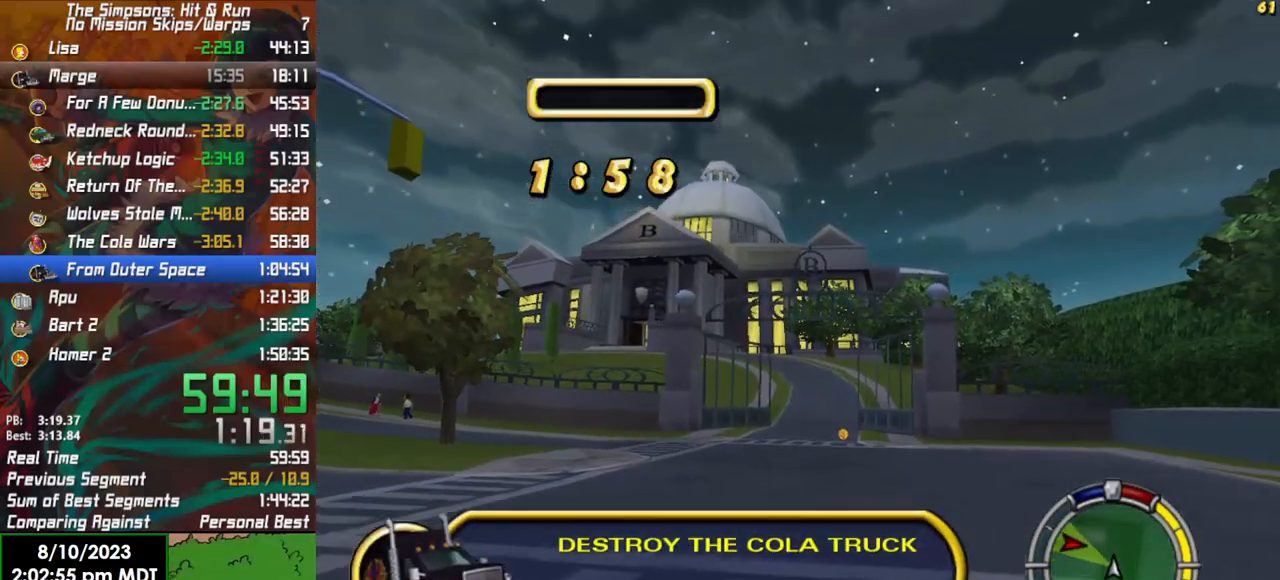
{"buttons": ["X", "L2", "R2"], "left_stick": "center", "right_stick": "center", "events": [[83, "X", "down"], [217, "left_stick", "left"], [267, "left_stick", "center"]]}
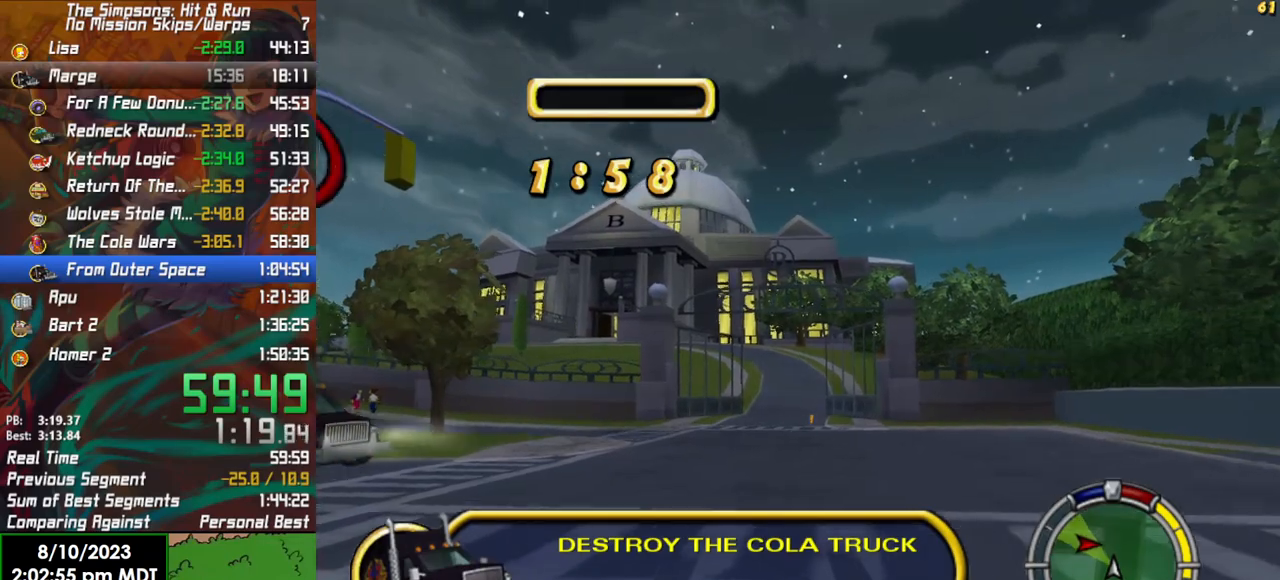
{"buttons": ["R2"], "left_stick": "center", "right_stick": "center", "events": [[33, "X", "up"], [50, "L2", "up"]]}
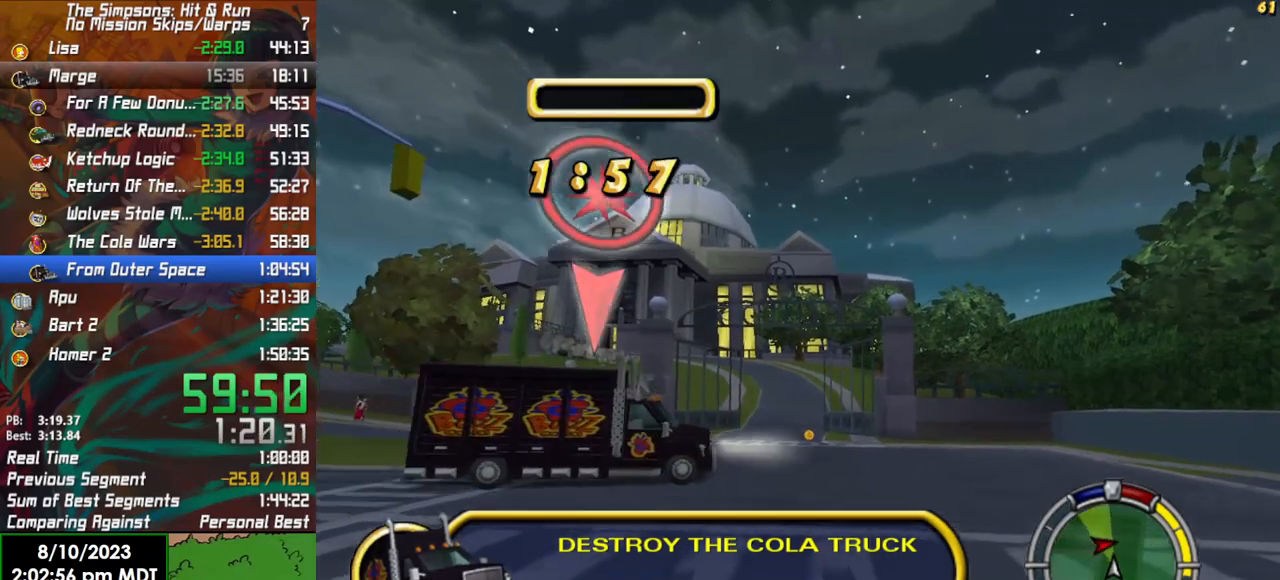
{"buttons": [], "left_stick": "right", "right_stick": "center", "events": [[300, "R2", "up"], [400, "left_stick", "right"]]}
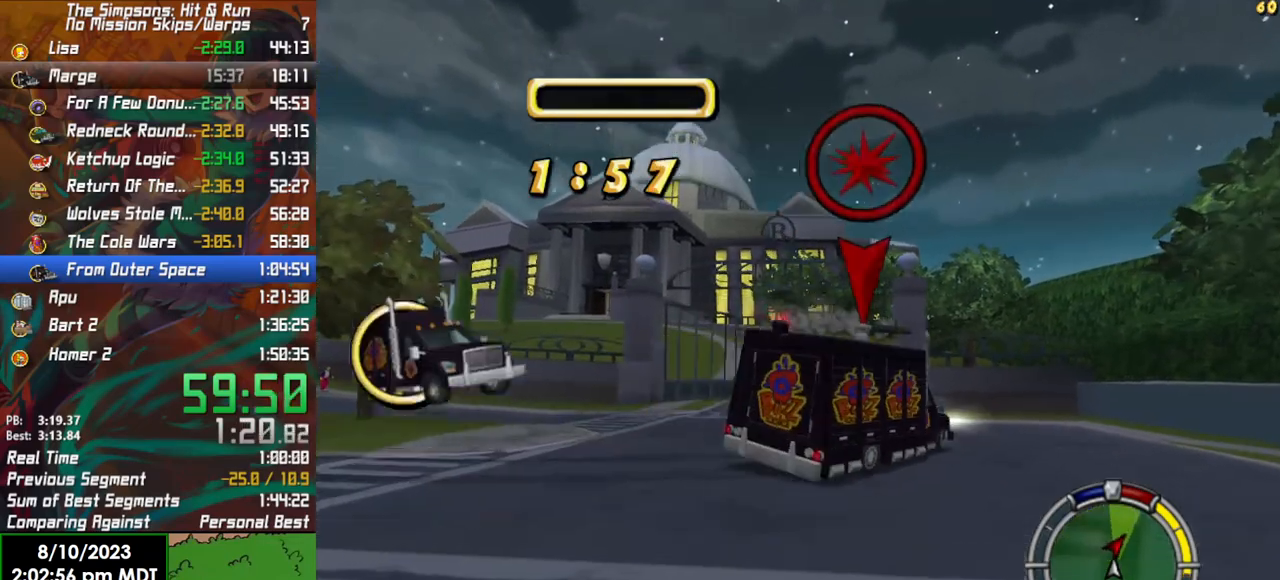
{"buttons": ["R2"], "left_stick": "left", "right_stick": "center", "events": [[17, "left_stick", "center"], [217, "R2", "down"], [417, "left_stick", "left"]]}
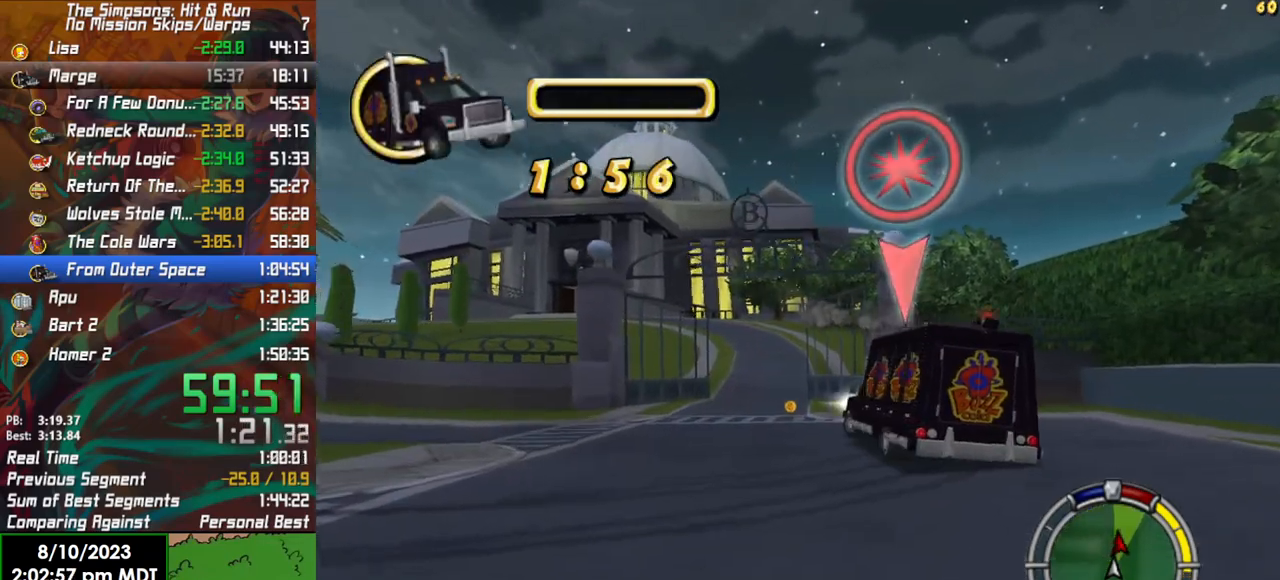
{"buttons": ["R2"], "left_stick": "center", "right_stick": "center", "events": [[117, "left_stick", "center"]]}
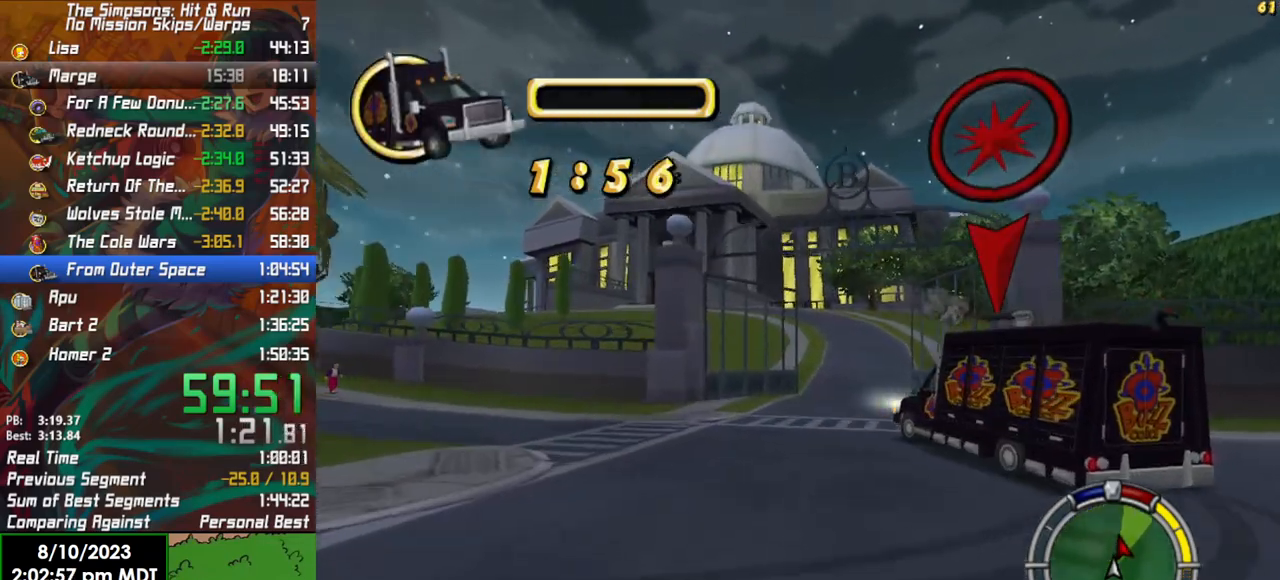
{"buttons": ["R2"], "left_stick": "right", "right_stick": "center", "events": [[33, "R2", "up"], [167, "R2", "down"], [333, "left_stick", "right"]]}
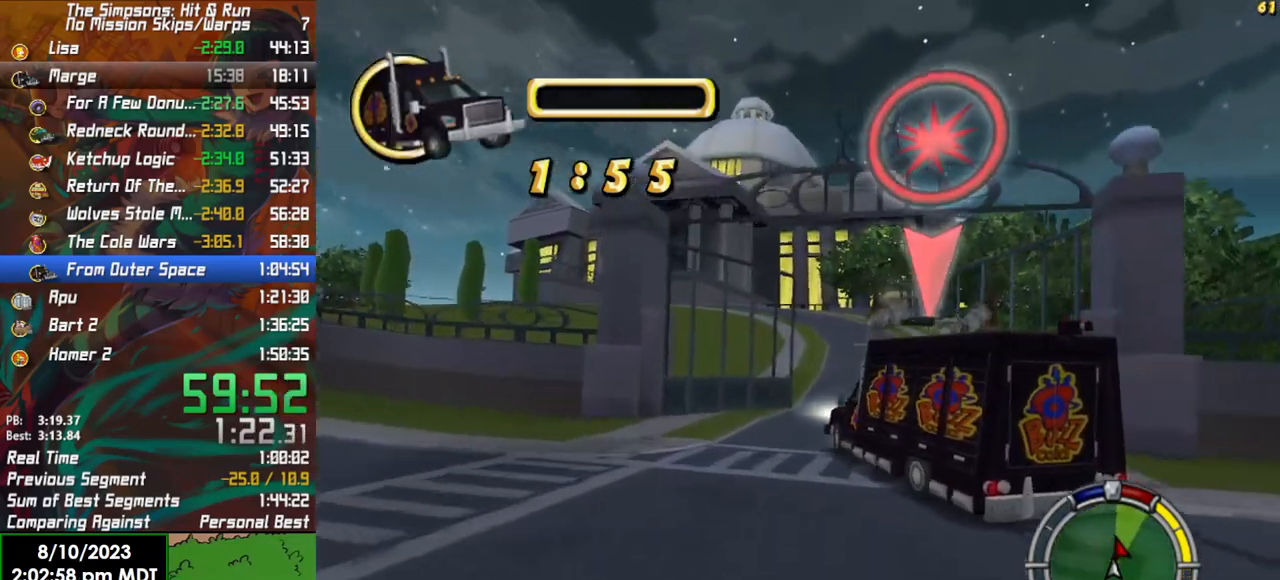
{"buttons": [], "left_stick": "left", "right_stick": "center", "events": [[17, "left_stick", "center"], [117, "left_stick", "right"], [250, "left_stick", "center"], [367, "left_stick", "left"], [433, "R2", "up"]]}
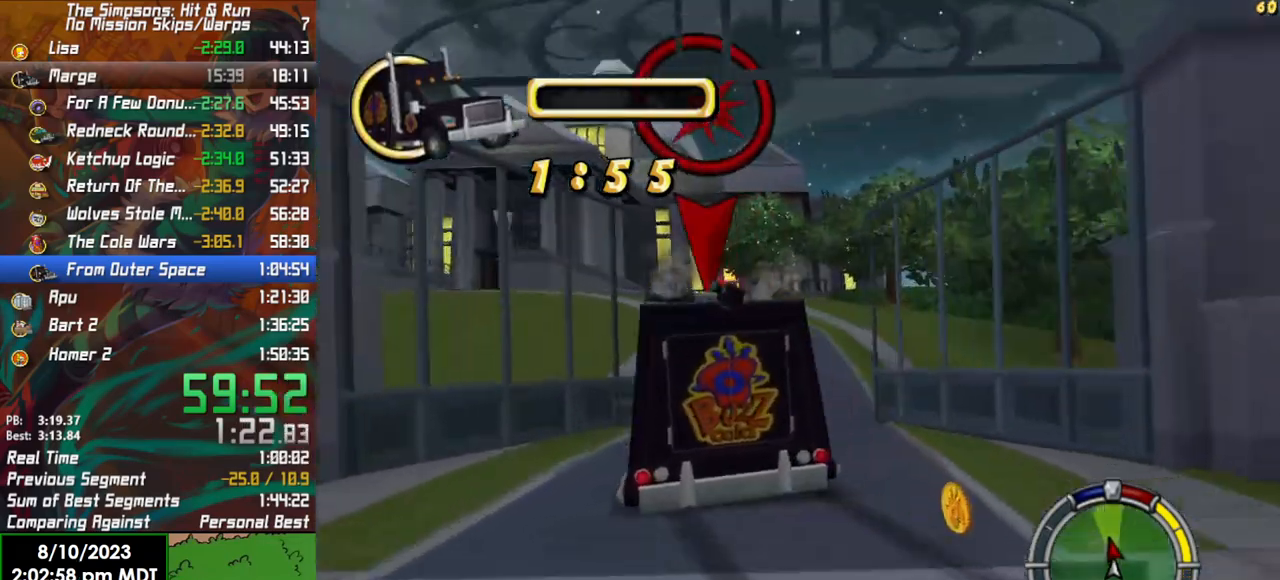
{"buttons": [], "left_stick": "center", "right_stick": "center", "events": [[33, "left_stick", "center"], [200, "left_stick", "right"], [217, "R2", "down"], [350, "left_stick", "center"], [450, "R2", "up"]]}
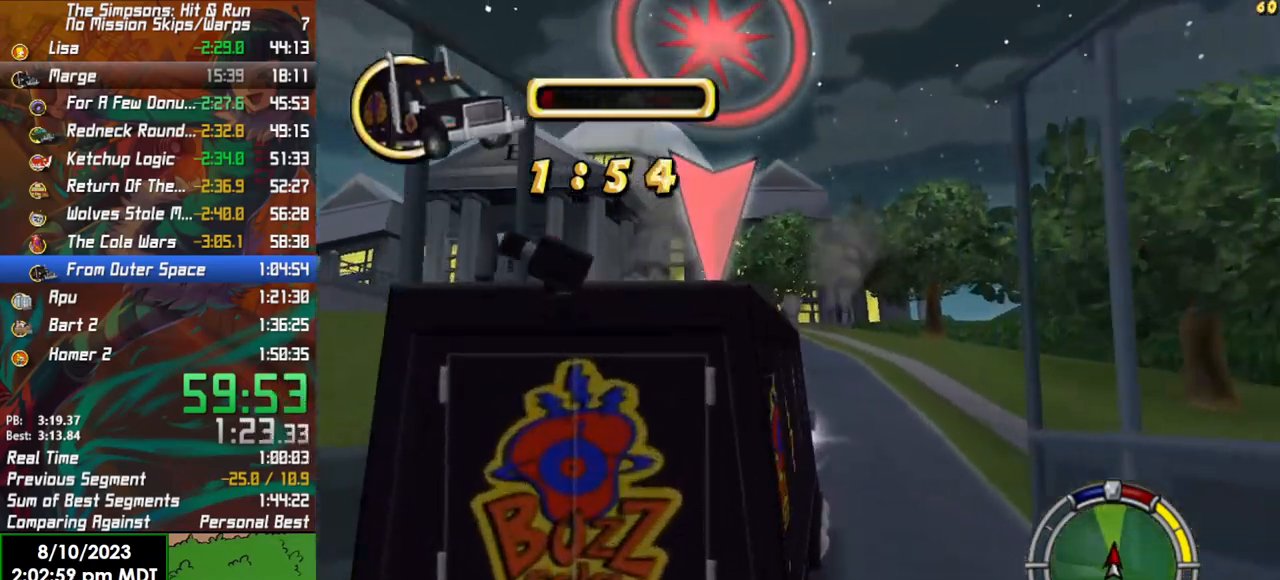
{"buttons": [], "left_stick": "right", "right_stick": "center", "events": [[217, "left_stick", "right"]]}
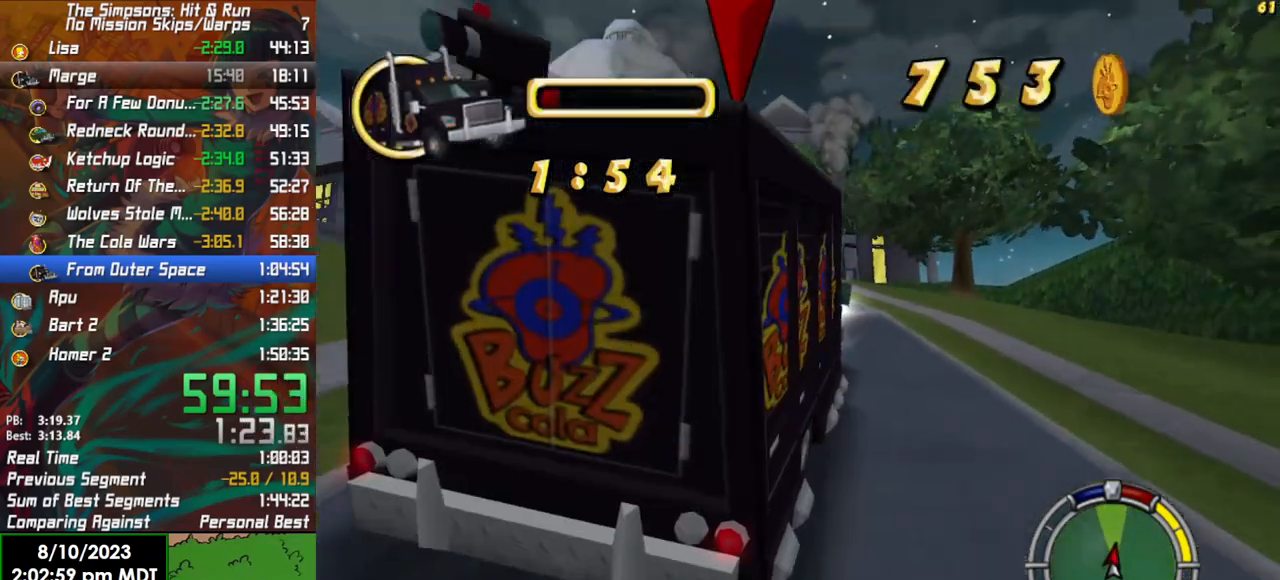
{"buttons": ["R2"], "left_stick": "center", "right_stick": "center", "events": [[17, "R2", "down"], [83, "left_stick", "center"], [283, "R2", "up"], [367, "left_stick", "right"], [433, "left_stick", "center"], [450, "R2", "down"]]}
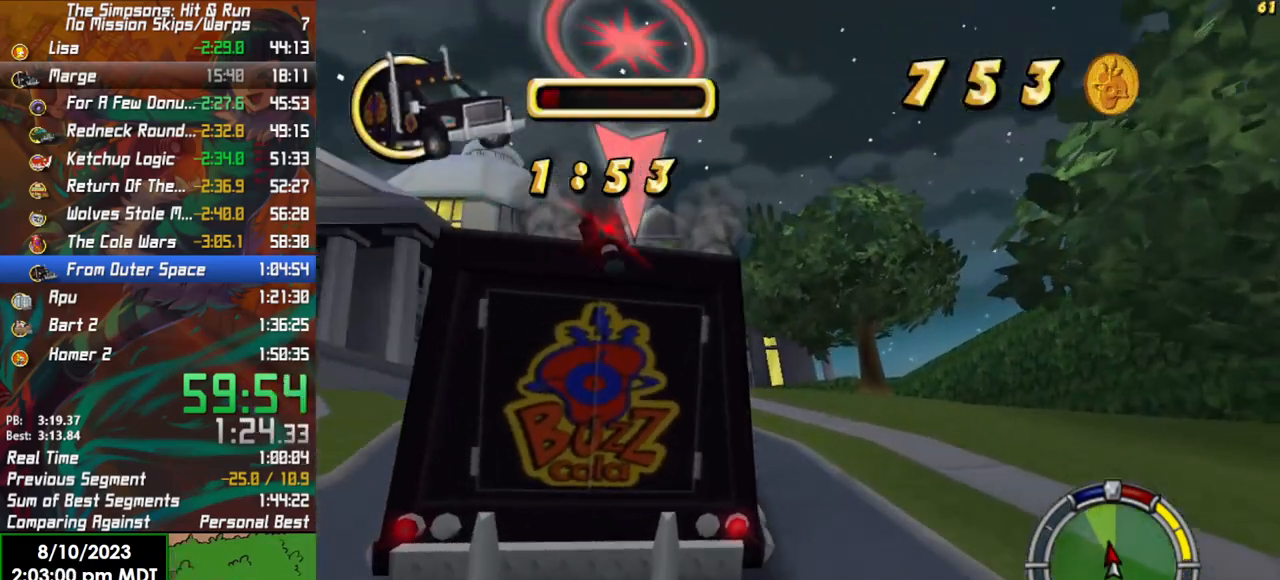
{"buttons": ["R2"], "left_stick": "left", "right_stick": "center", "events": [[50, "left_stick", "left"]]}
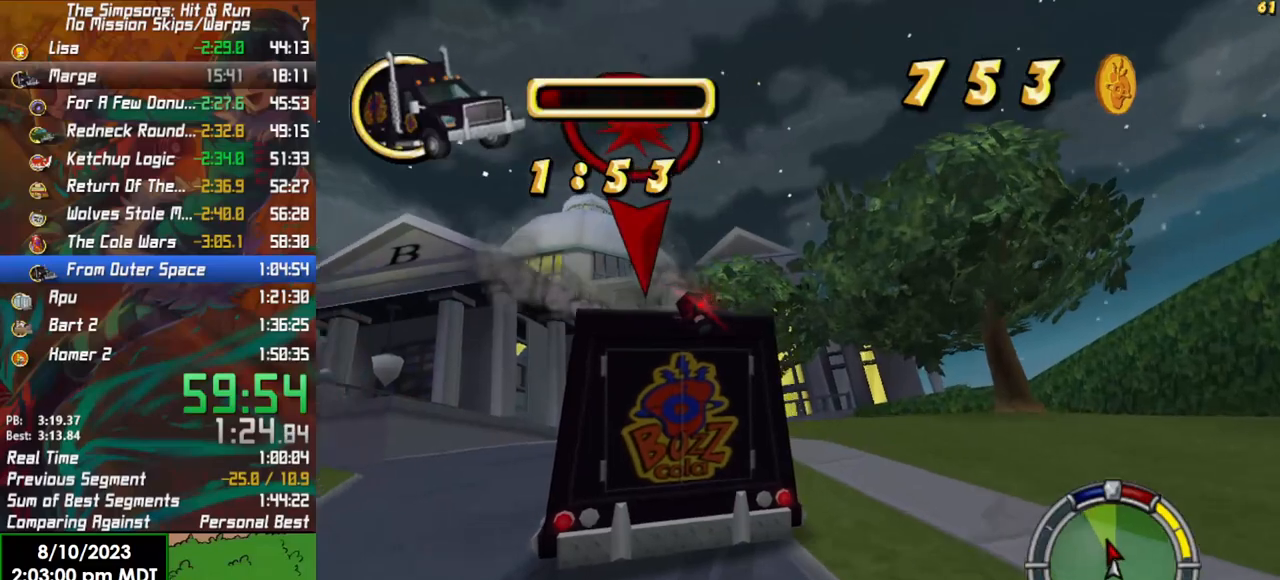
{"buttons": ["R2"], "left_stick": "left", "right_stick": "center", "events": [[250, "left_stick", "center"], [400, "left_stick", "left"]]}
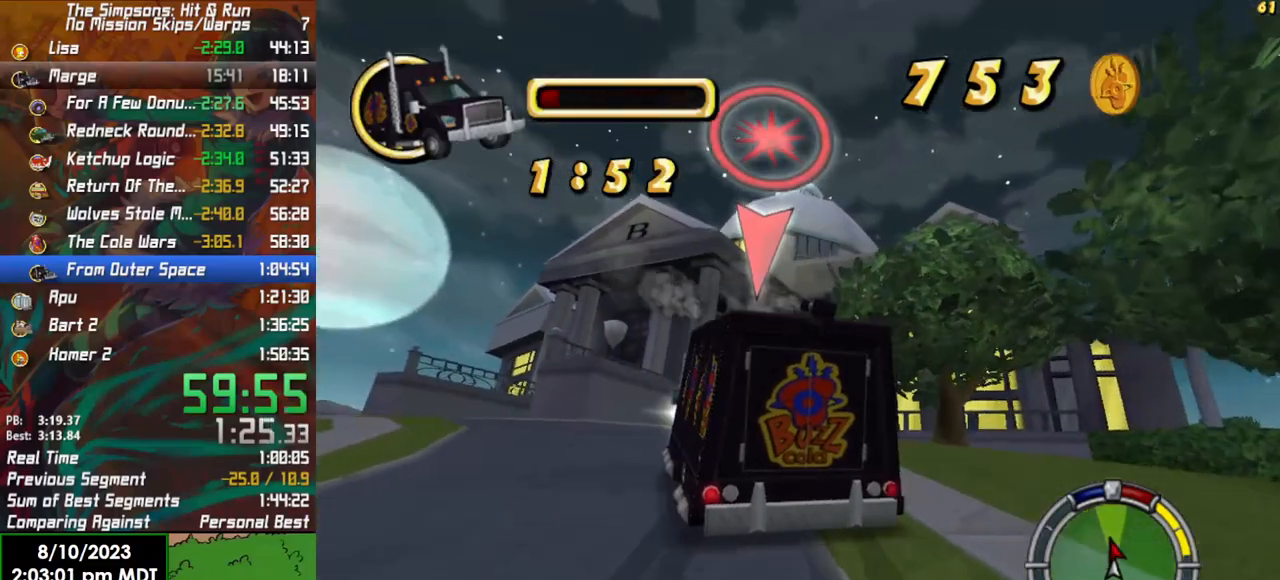
{"buttons": ["R2"], "left_stick": "center", "right_stick": "center", "events": [[433, "left_stick", "center"]]}
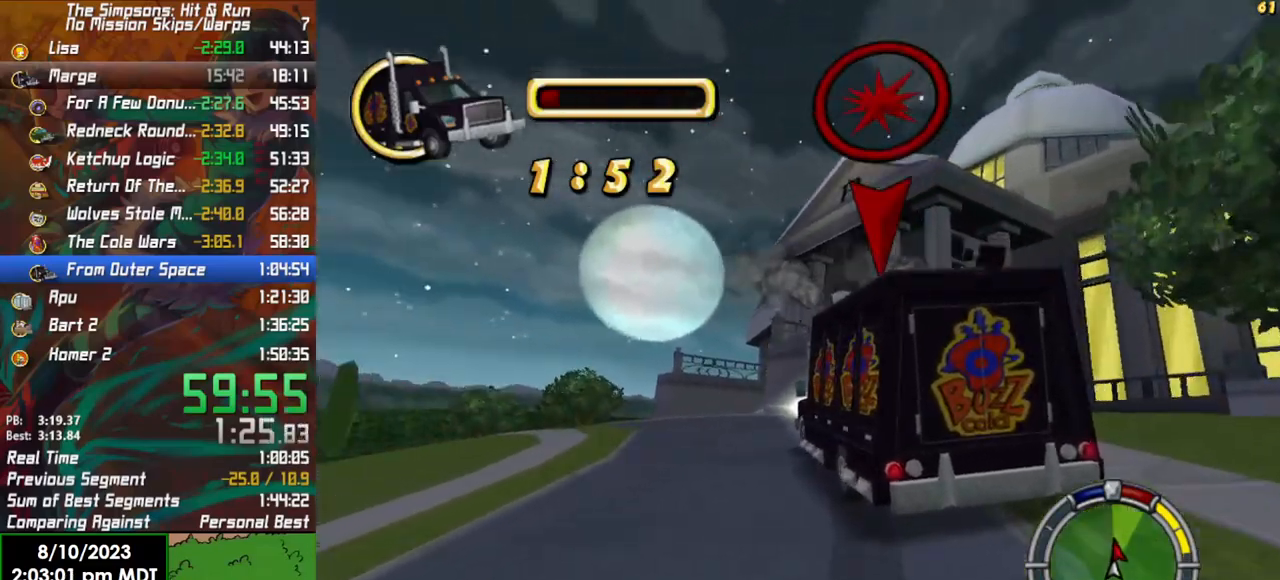
{"buttons": ["R2"], "left_stick": "center", "right_stick": "center", "events": [[350, "left_stick", "left"], [450, "left_stick", "center"]]}
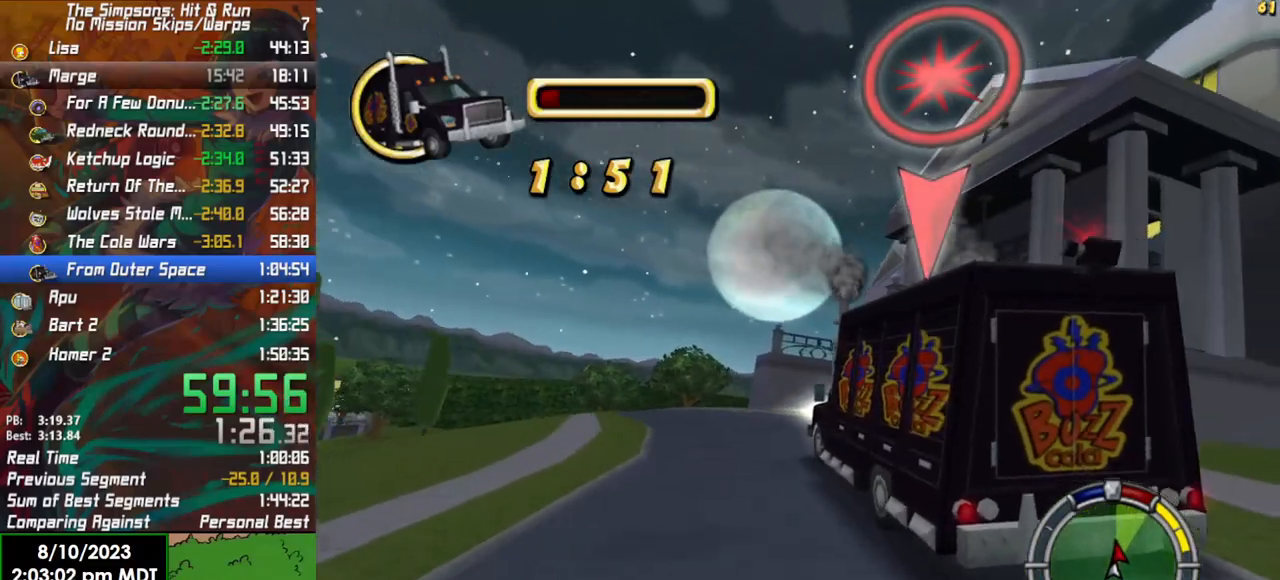
{"buttons": ["R2"], "left_stick": "center", "right_stick": "center", "events": [[267, "left_stick", "left"], [450, "left_stick", "center"]]}
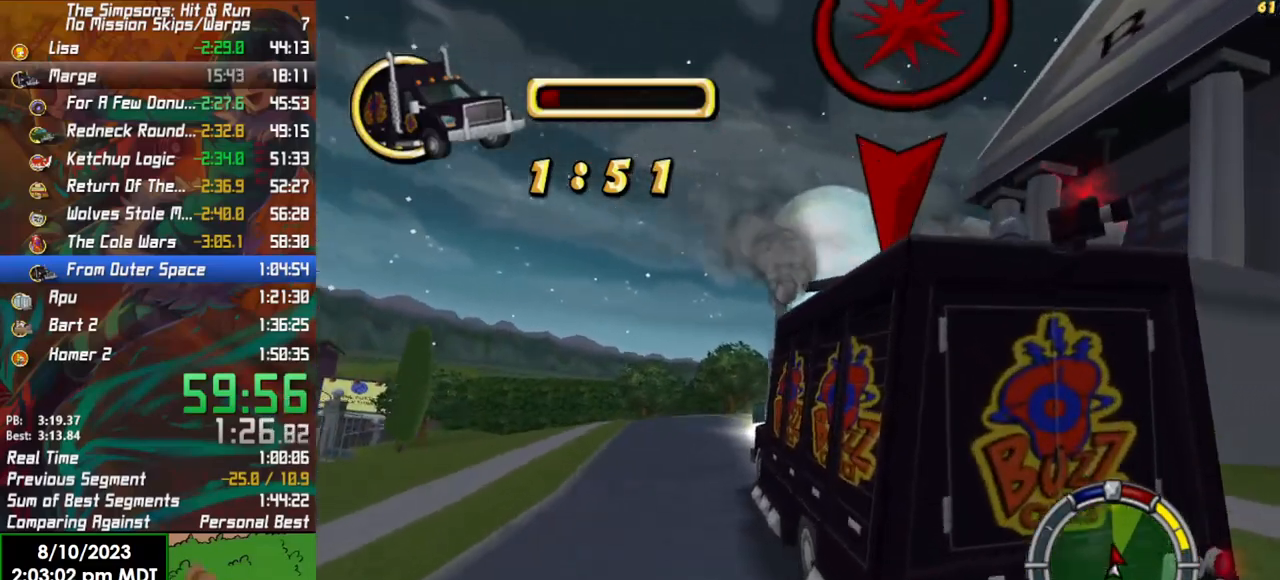
{"buttons": ["R2"], "left_stick": "center", "right_stick": "center", "events": []}
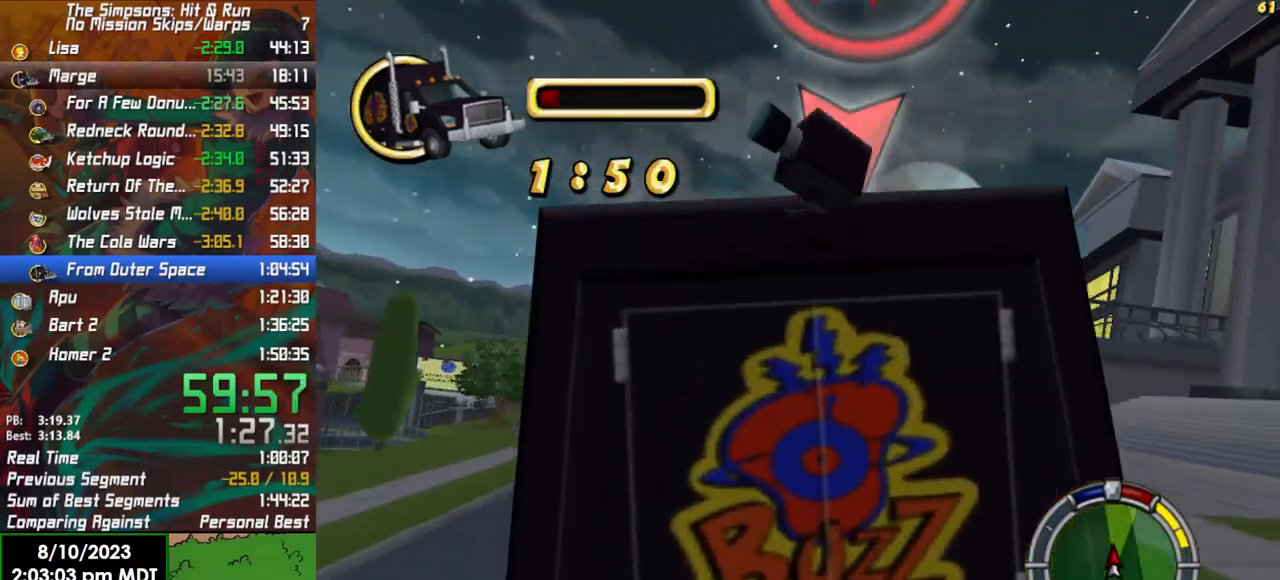
{"buttons": ["R2"], "left_stick": "right", "right_stick": "center", "events": [[50, "left_stick", "right"], [233, "left_stick", "center"], [350, "left_stick", "right"]]}